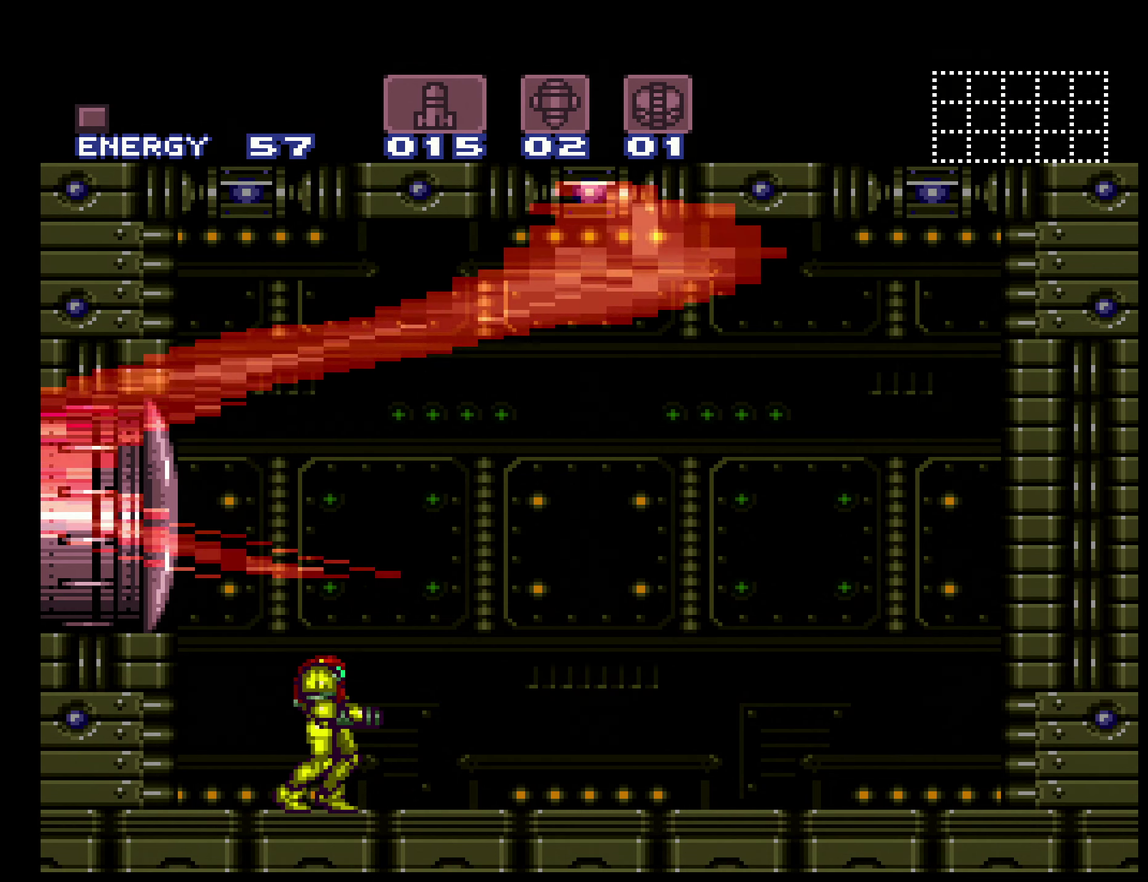
Gameplay with a controller (Nintendo layout); each line is a JSON object with the inputs held at the frame after it. "events" lists button and stick changes between this image and that frame as [ms after this image, input, new state], when the widget could be followed in between. Not read: L3 R3.
{"buttons": ["L1"], "events": [[133, "L1", "down"], [217, "L1", "up"], [217, "R1", "down"], [283, "R1", "up"], [300, "L1", "down"], [367, "L1", "up"], [383, "R1", "down"], [483, "L1", "down"], [483, "R1", "up"]]}
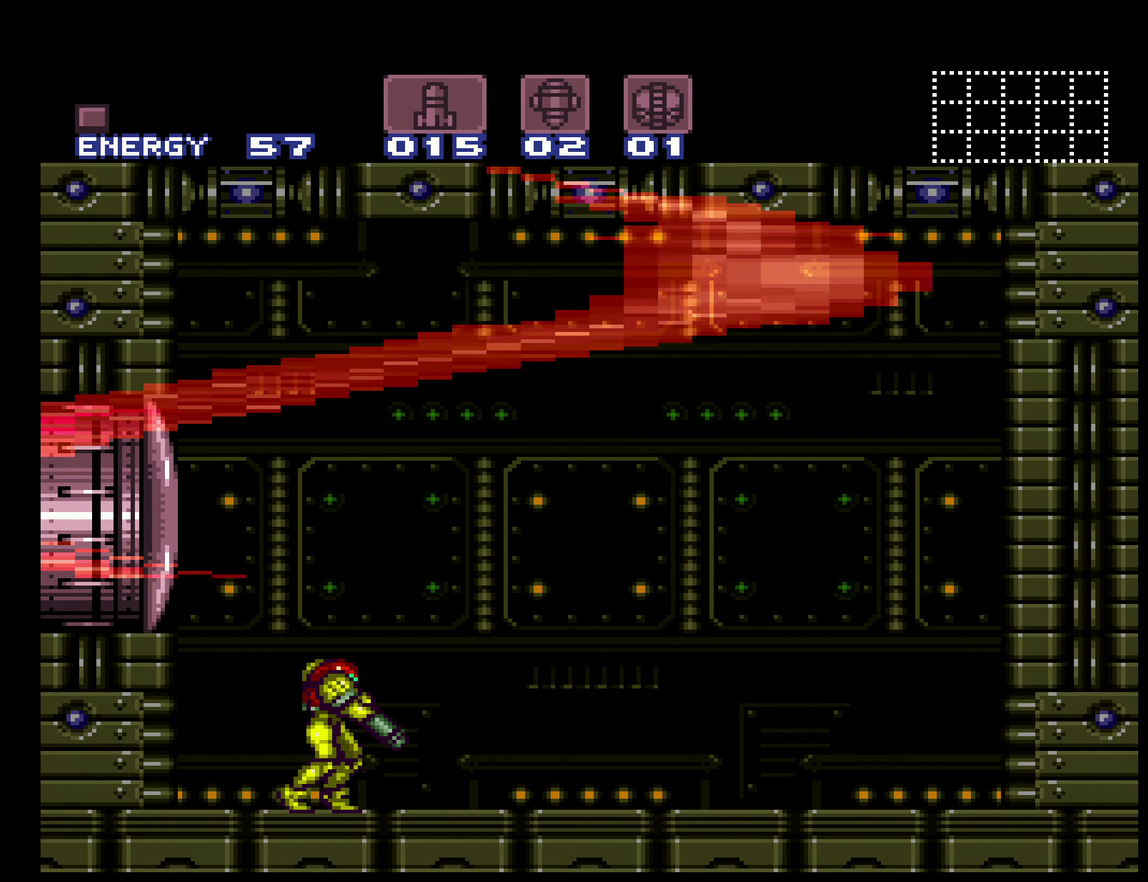
{"buttons": [], "events": [[17, "L1", "up"], [33, "R1", "down"], [117, "L1", "down"], [117, "R1", "up"], [184, "L1", "up"], [250, "R1", "down"], [267, "L1", "down"], [284, "R1", "up"], [334, "L1", "up"], [350, "R1", "down"], [417, "L1", "down"], [417, "R1", "up"], [484, "L1", "up"]]}
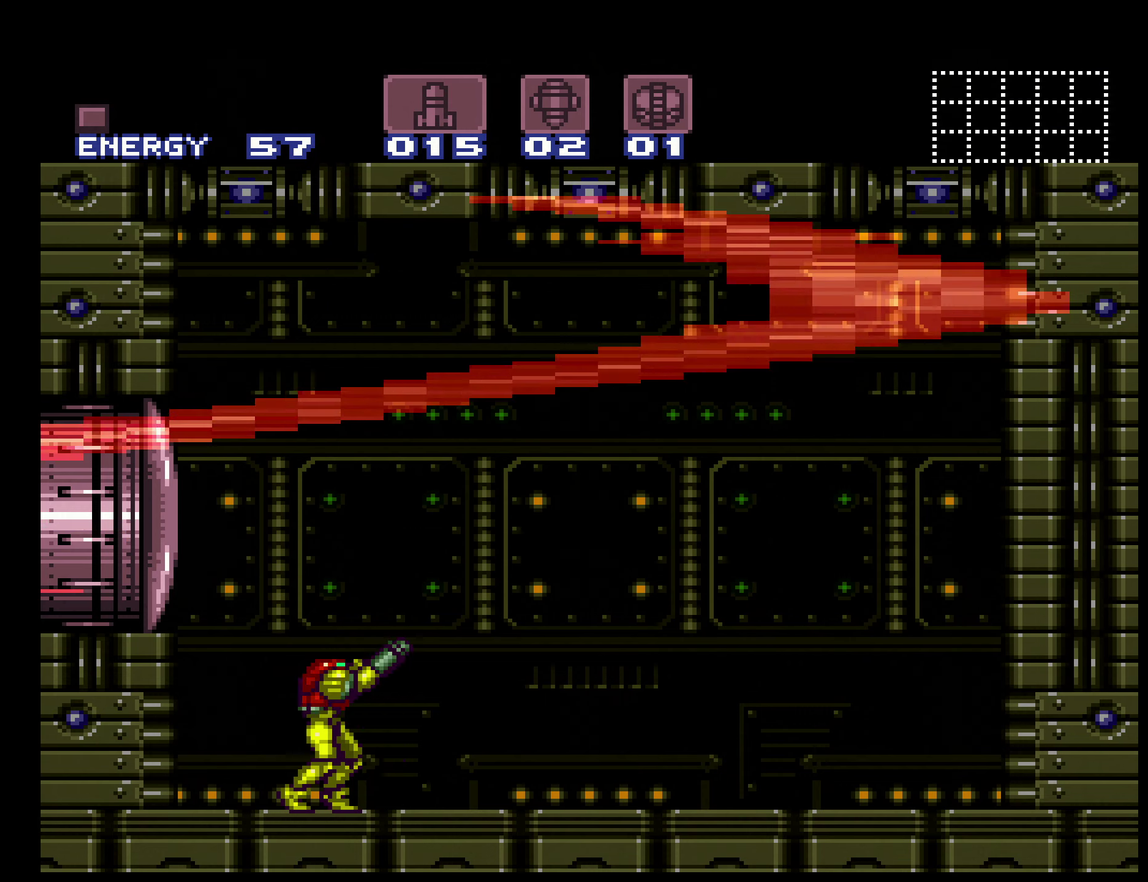
{"buttons": ["L1"], "events": [[17, "R1", "down"], [67, "L1", "down"], [67, "R1", "up"], [134, "L1", "up"], [167, "R1", "down"], [217, "L1", "down"], [217, "R1", "up"], [300, "L1", "up"], [350, "L1", "down"], [417, "L1", "up"], [450, "R1", "down"], [467, "L1", "down"], [500, "R1", "up"]]}
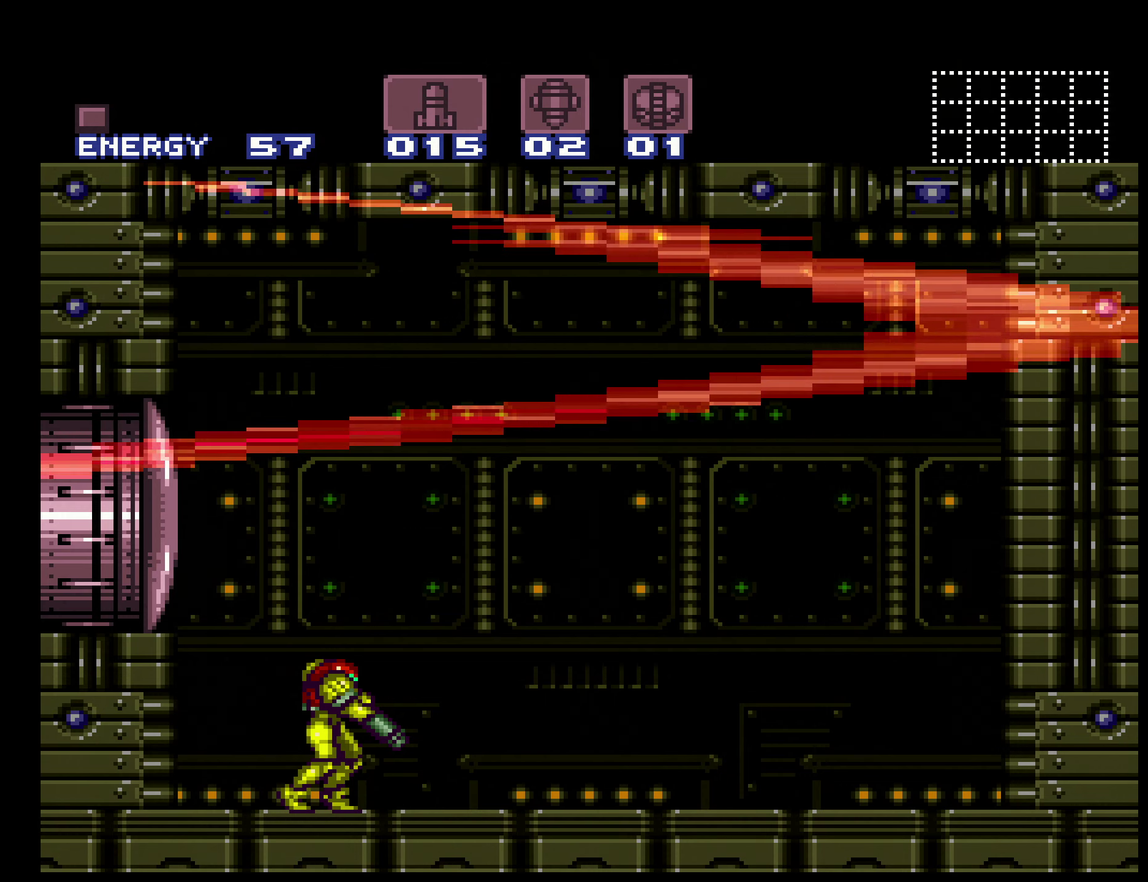
{"buttons": [], "events": [[67, "L1", "up"], [84, "R1", "down"], [150, "R1", "up"]]}
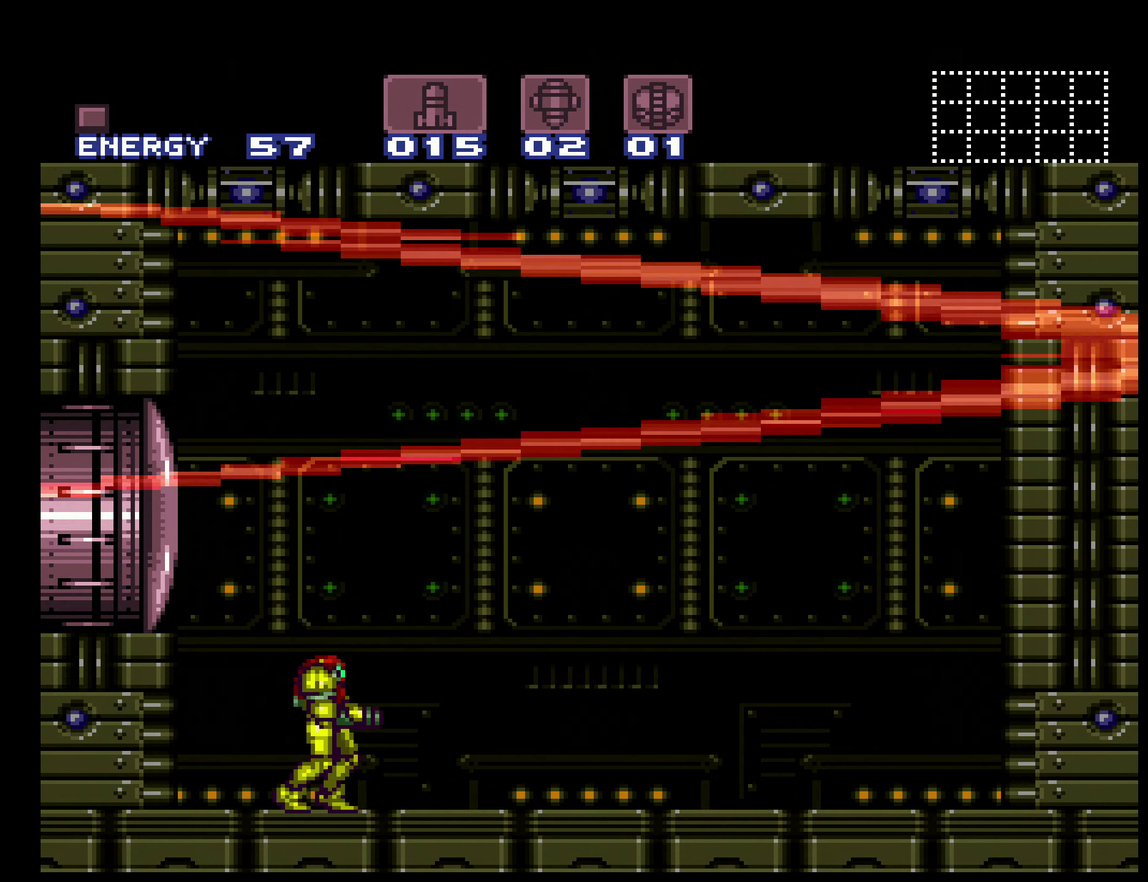
{"buttons": ["B"], "events": [[134, "B", "down"]]}
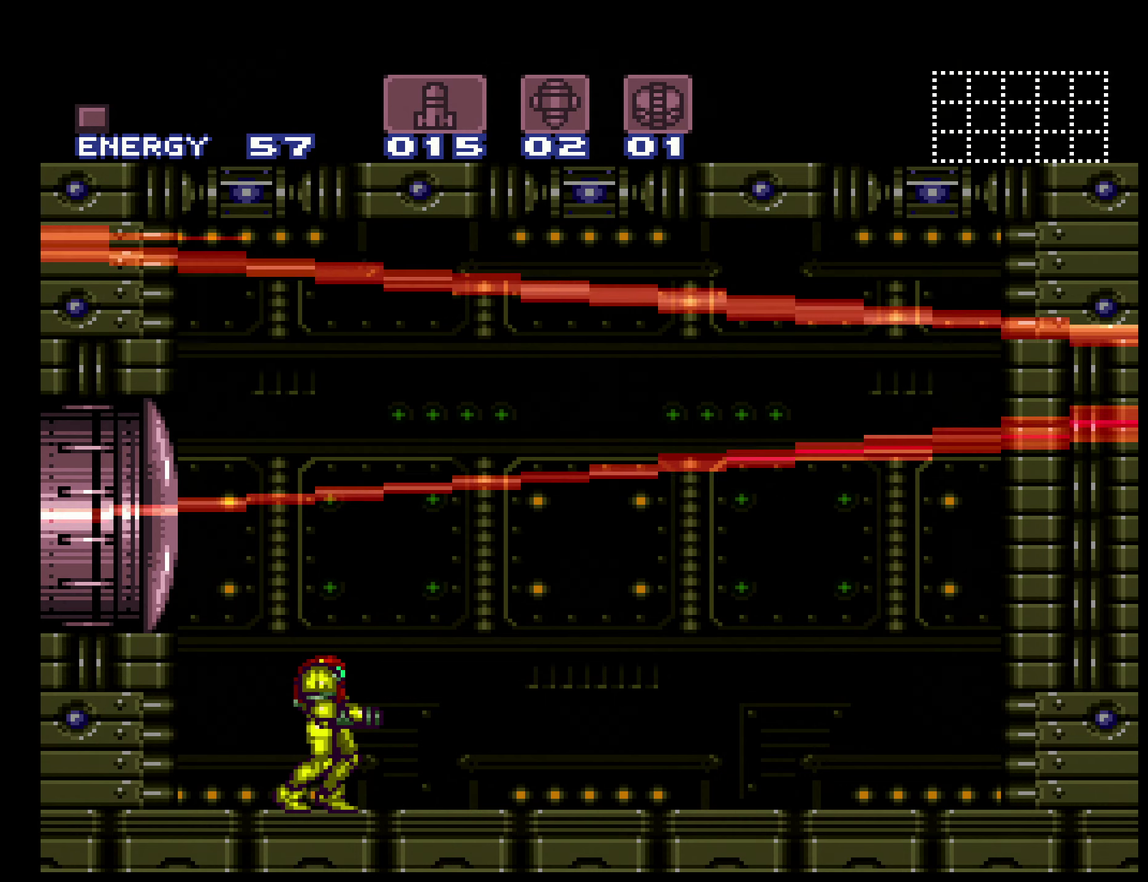
{"buttons": ["B"], "events": [[200, "B", "up"], [367, "B", "down"]]}
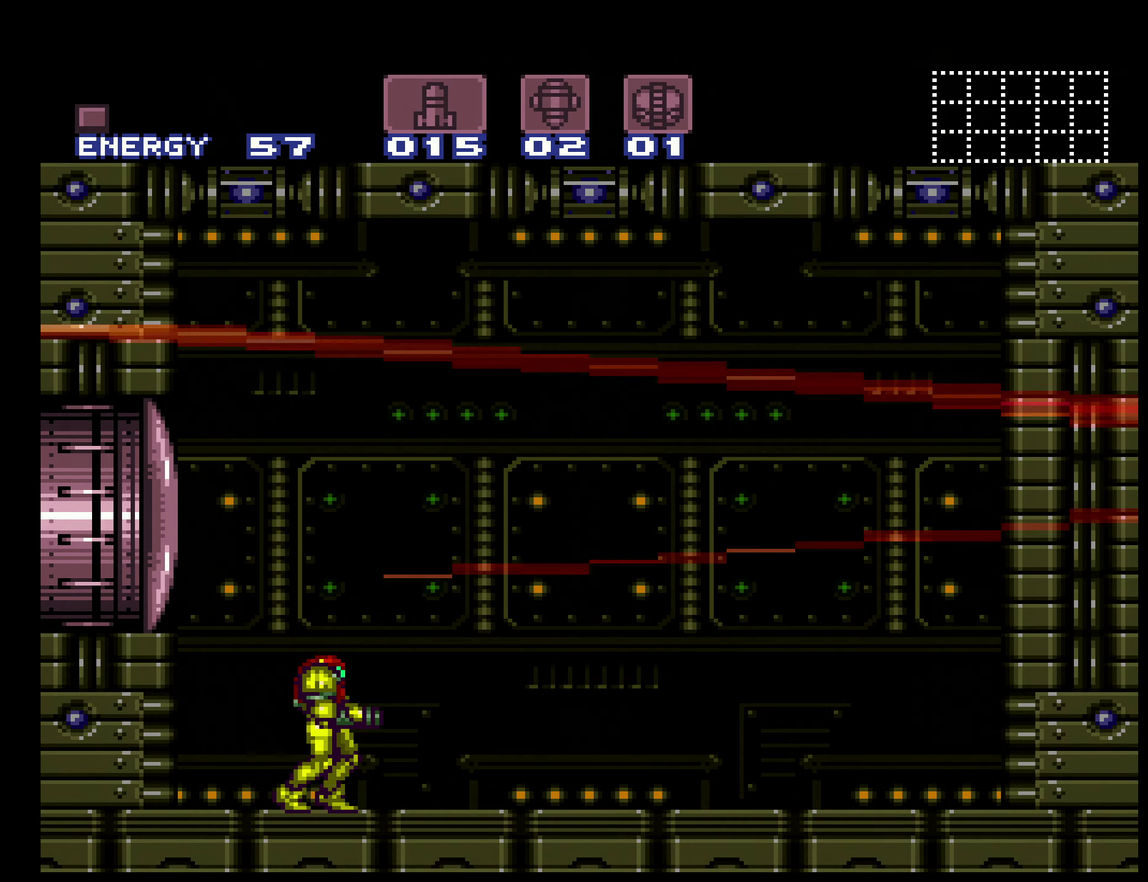
{"buttons": ["B", "L1"], "events": [[67, "L1", "down"], [150, "L1", "up"], [150, "R1", "down"], [217, "L1", "down"], [217, "R1", "up"], [284, "L1", "up"], [284, "R1", "down"], [367, "L1", "down"], [367, "R1", "up"], [450, "L1", "up"], [500, "L1", "down"]]}
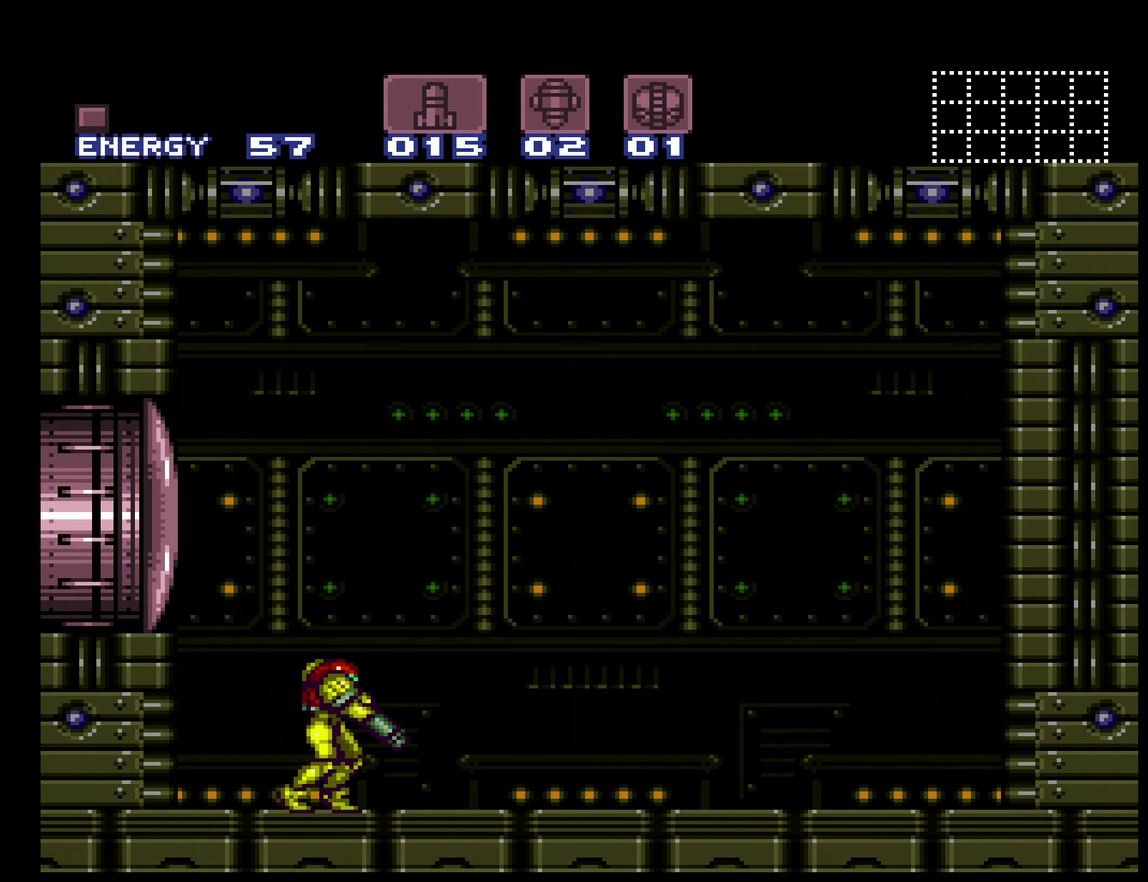
{"buttons": ["B", "R1"], "events": [[67, "L1", "up"], [67, "R1", "down"], [150, "R1", "up"], [167, "L1", "down"], [234, "L1", "up"], [234, "R1", "down"], [300, "L1", "down"], [300, "R1", "up"], [367, "L1", "up"], [384, "R1", "down"], [434, "R1", "up"], [500, "R1", "down"]]}
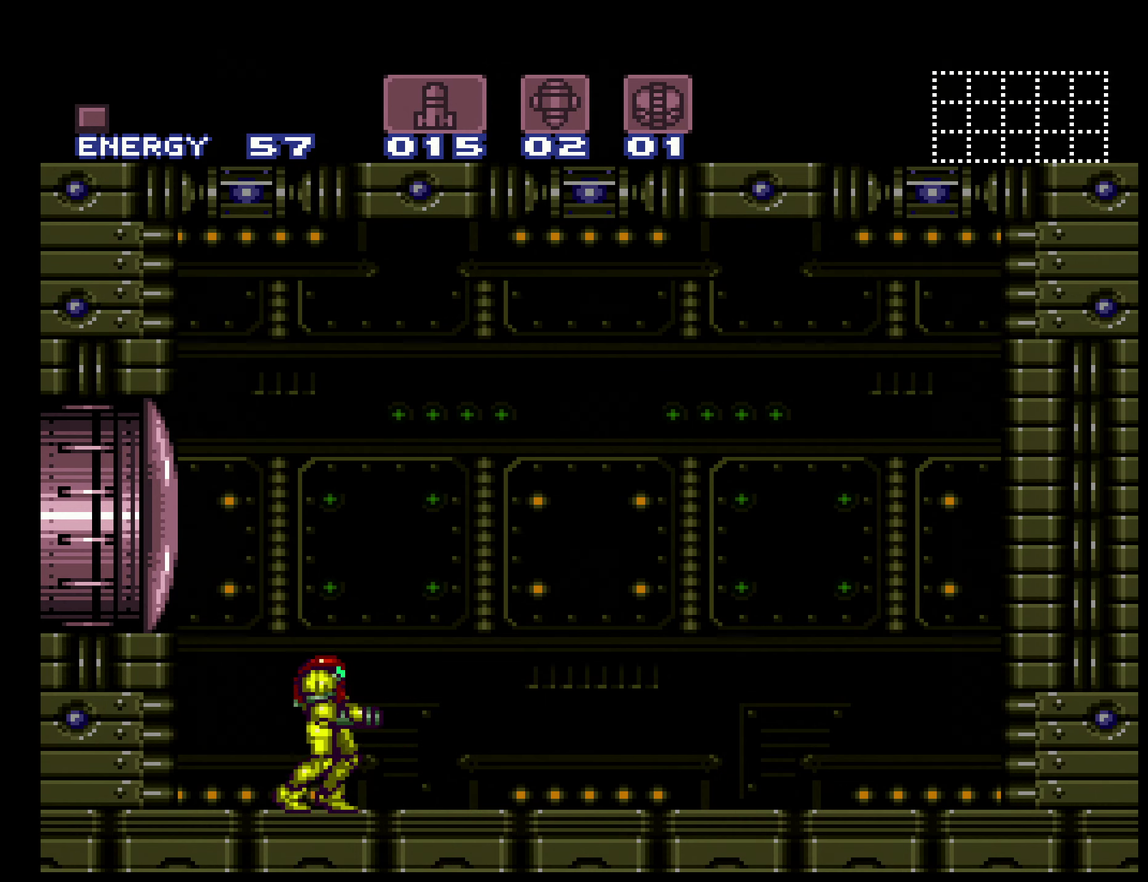
{"buttons": ["B"], "events": [[67, "R1", "up"]]}
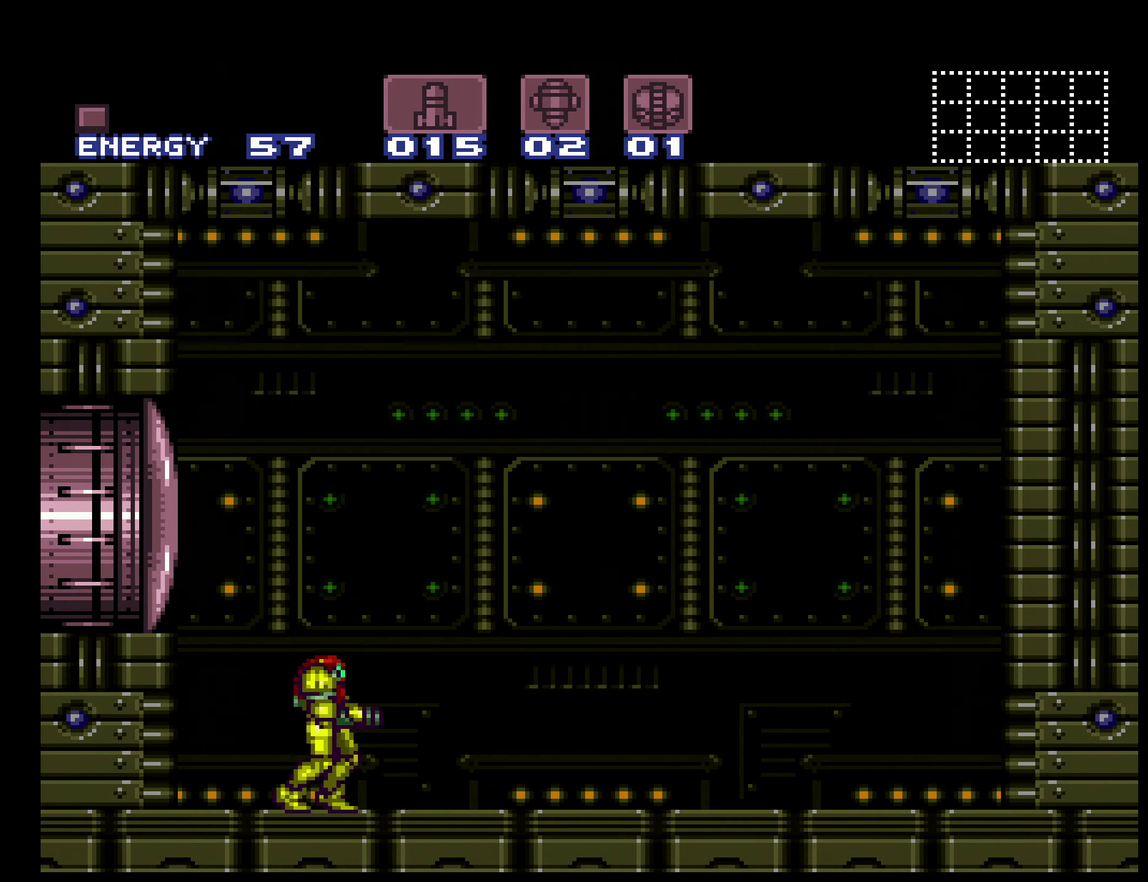
{"buttons": ["B"], "events": []}
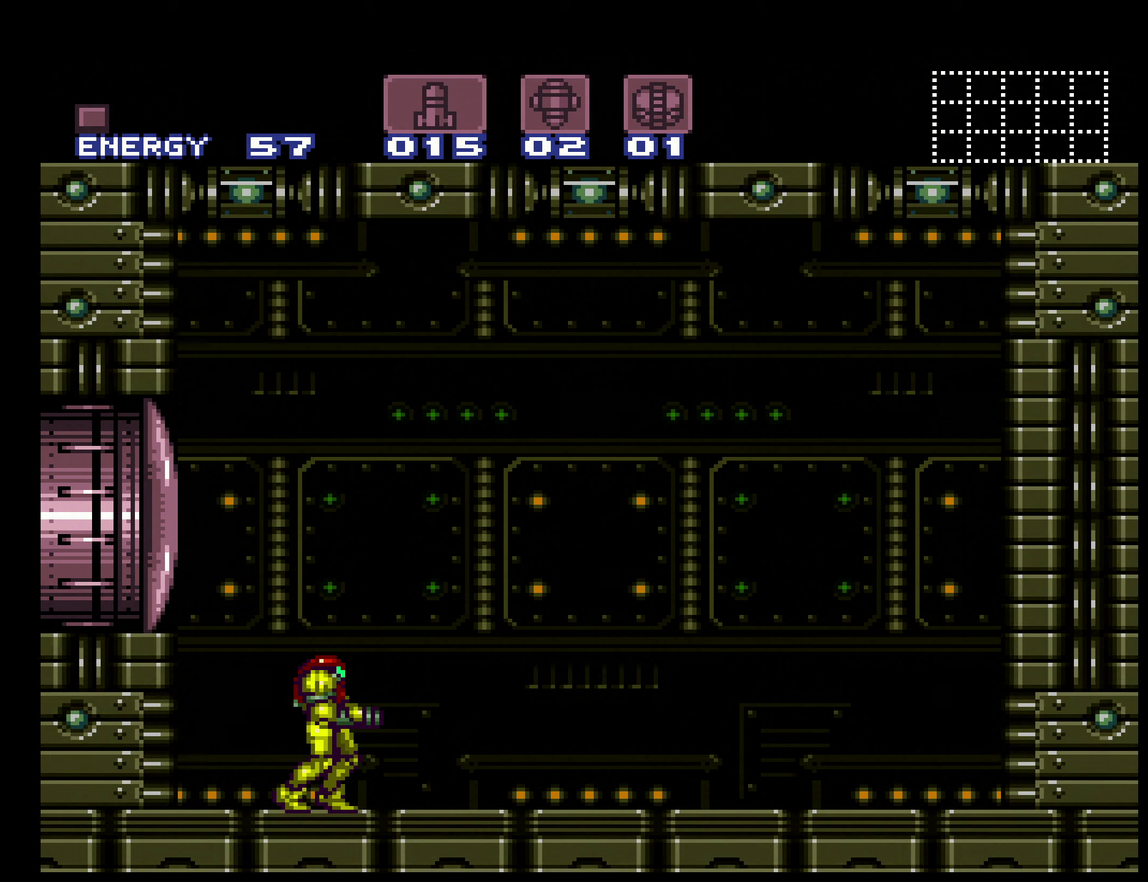
{"buttons": ["B", "DPAD_RIGHT"], "events": [[366, "DPAD_RIGHT", "down"]]}
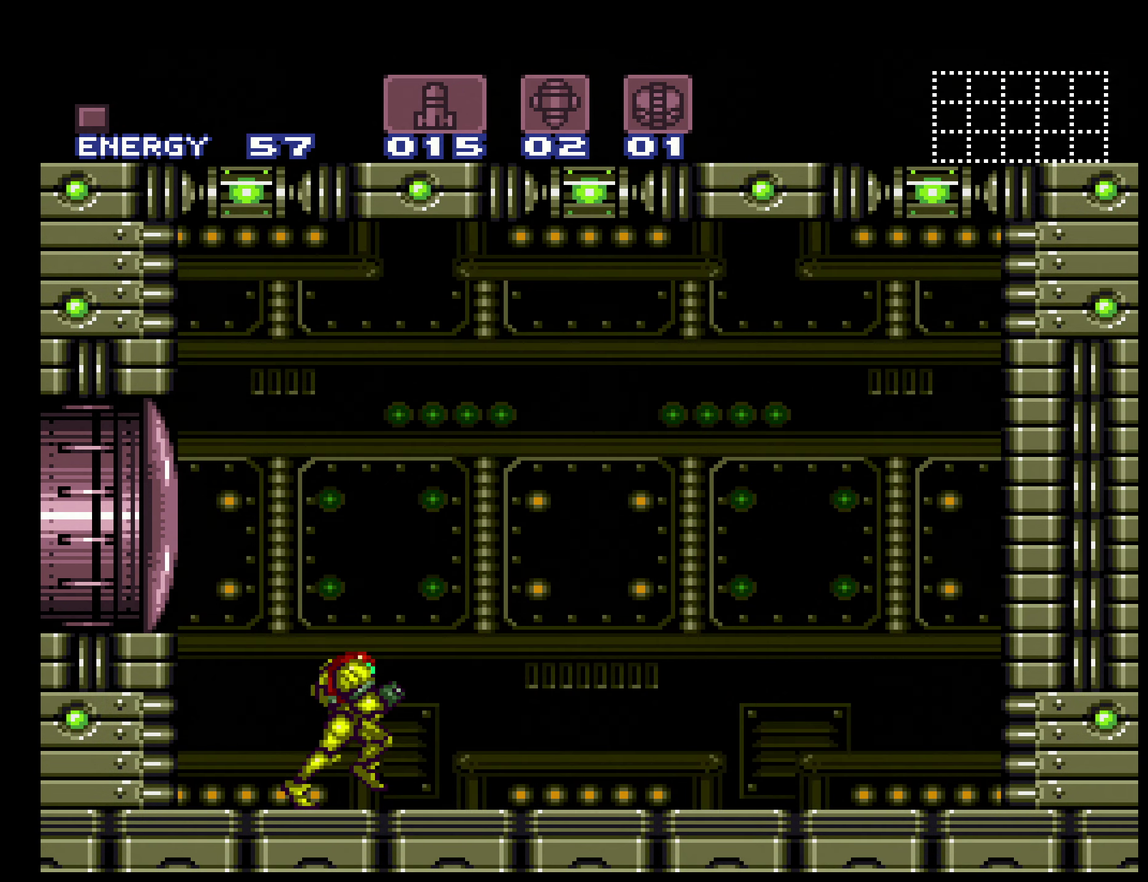
{"buttons": ["B"], "events": [[133, "A", "down"], [433, "DPAD_RIGHT", "up"], [500, "A", "up"]]}
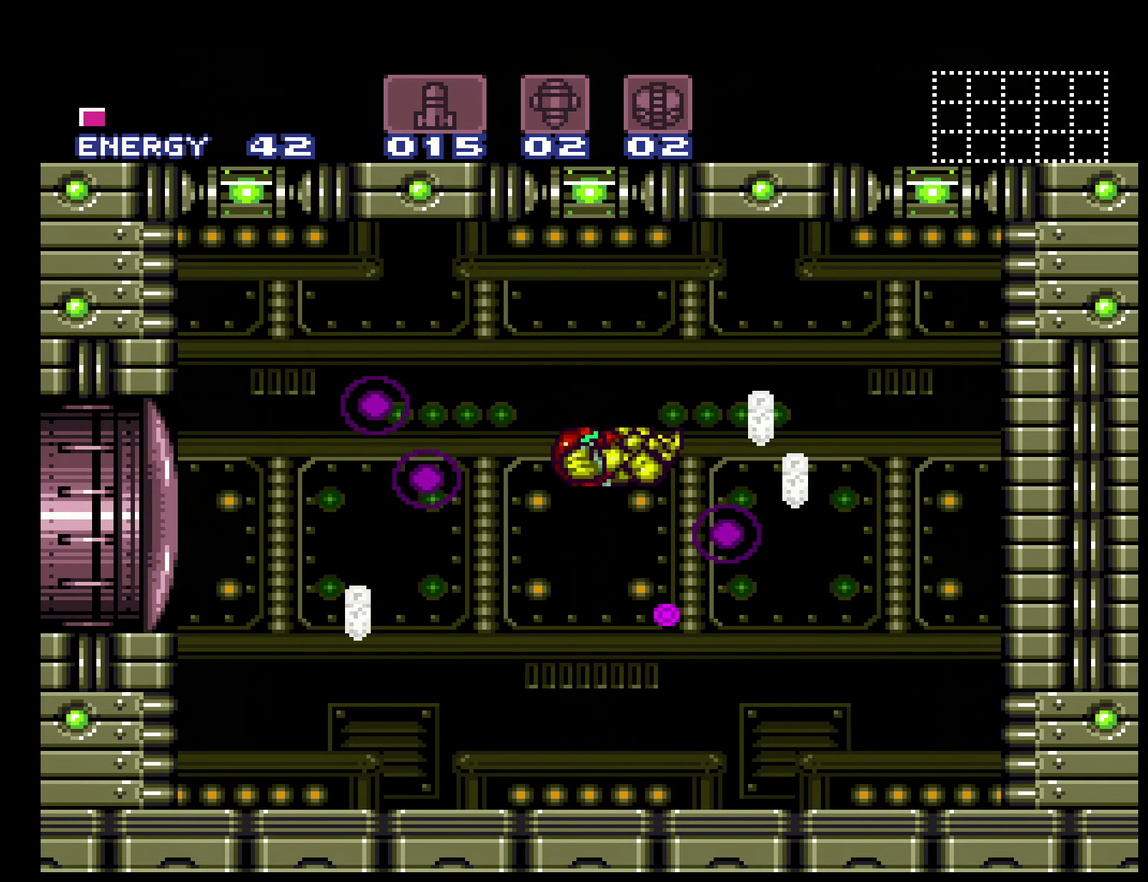
{"buttons": ["B", "X"], "events": [[300, "DPAD_LEFT", "down"], [366, "DPAD_LEFT", "up"], [450, "X", "down"]]}
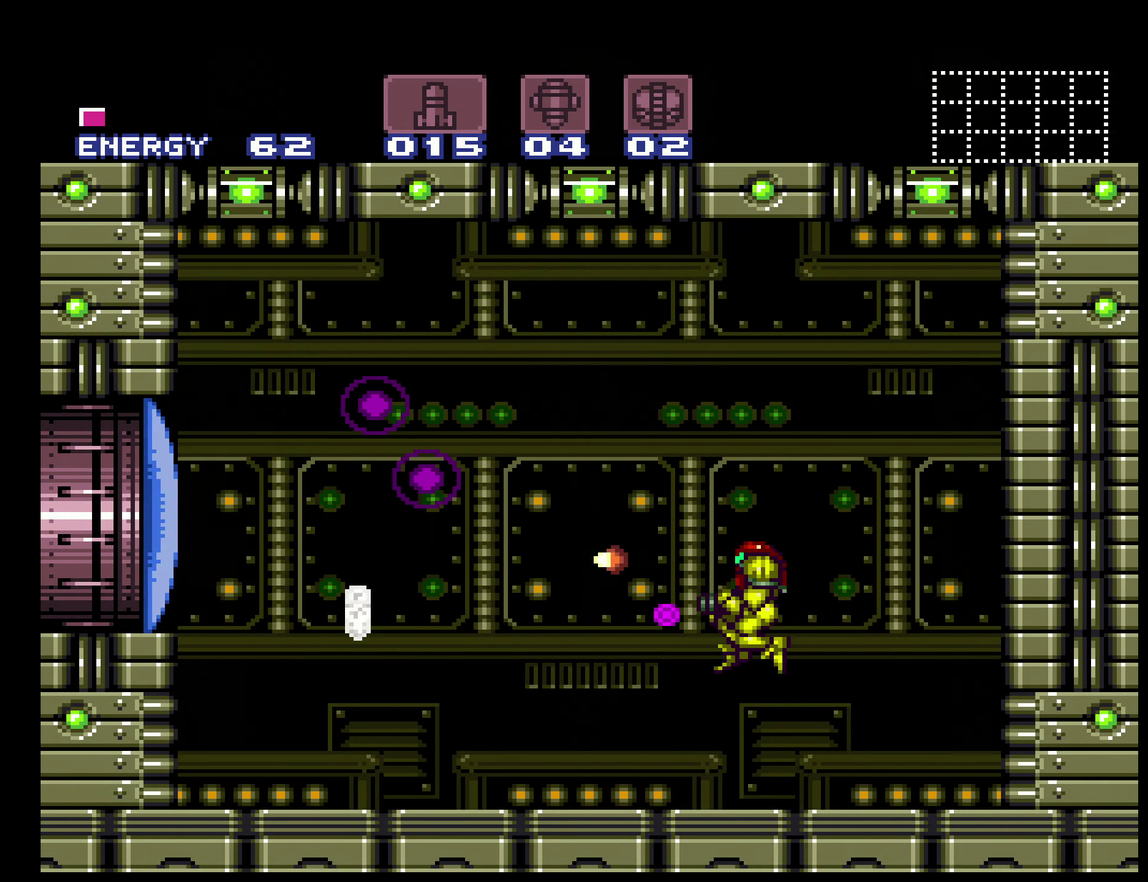
{"buttons": ["A", "B", "DPAD_LEFT"], "events": [[33, "X", "up"], [100, "DPAD_LEFT", "down"], [500, "A", "down"]]}
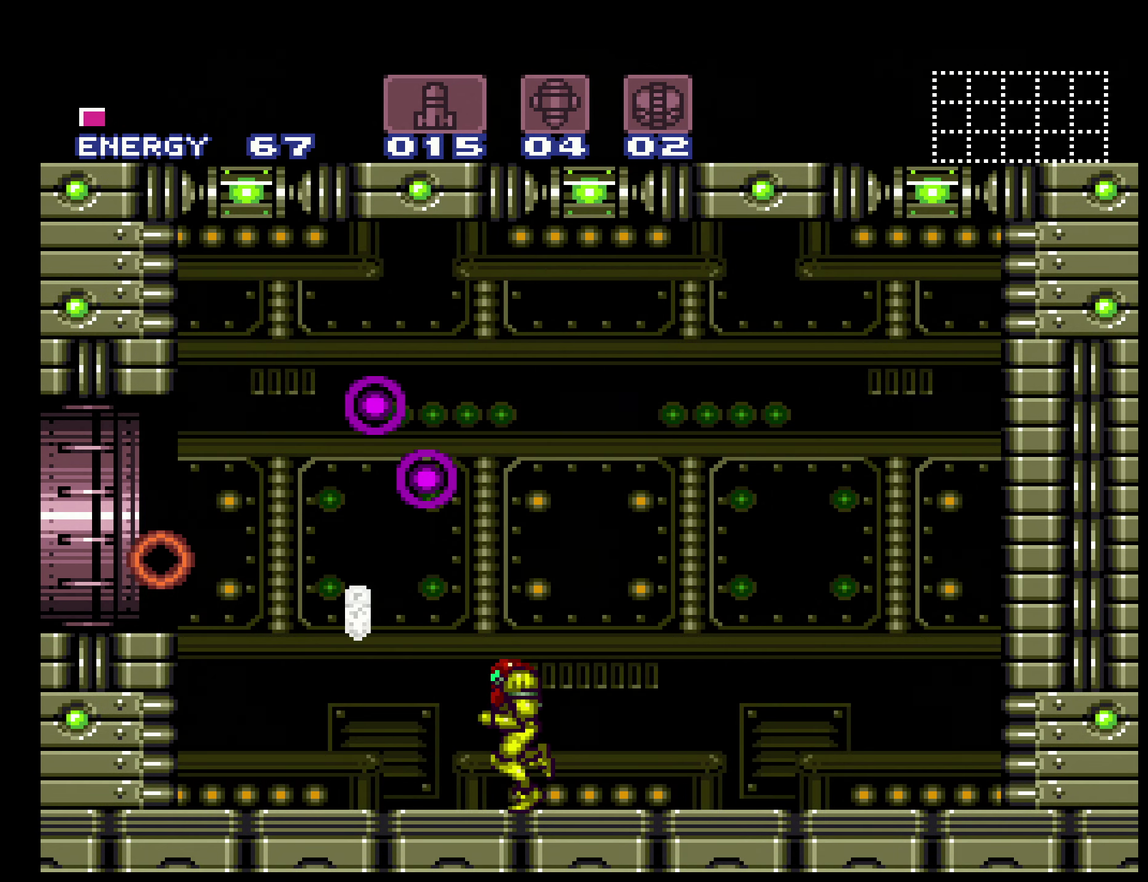
{"buttons": ["B", "DPAD_LEFT"], "events": [[350, "A", "up"]]}
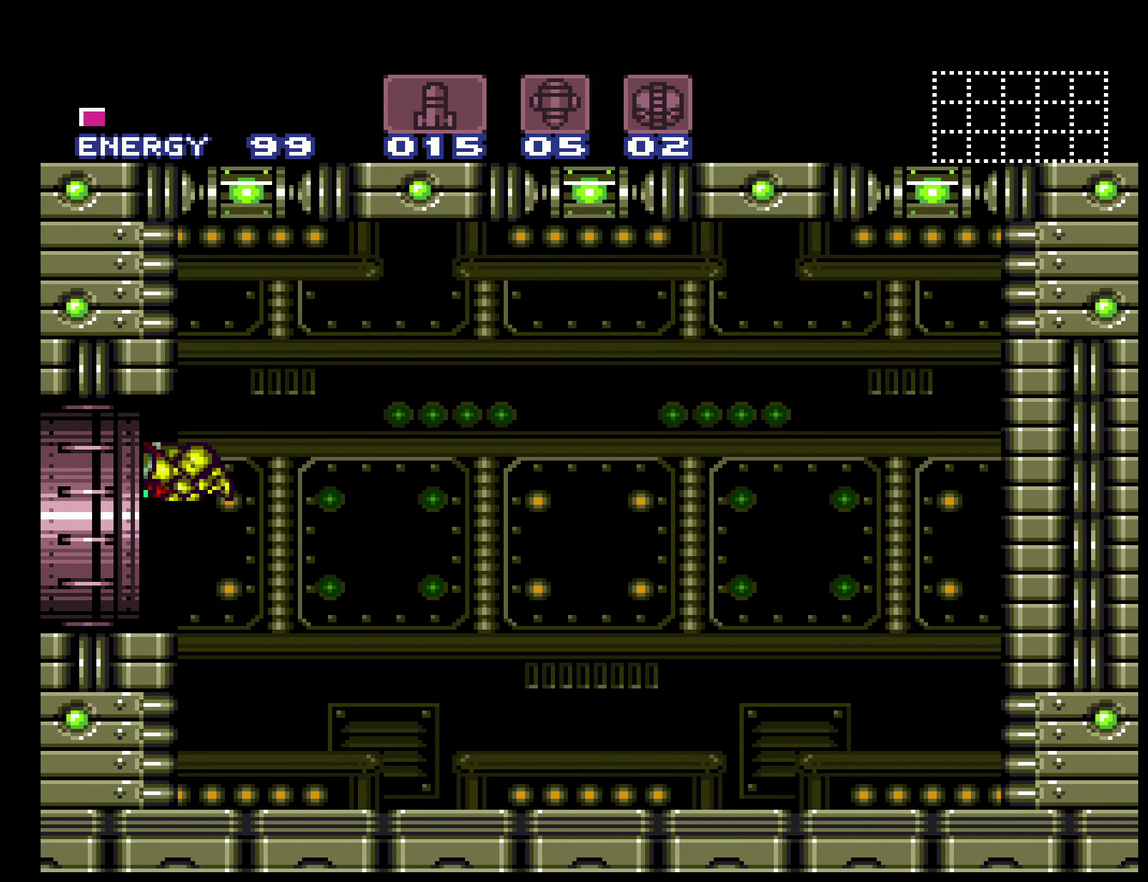
{"buttons": ["B"], "events": [[300, "DPAD_LEFT", "up"]]}
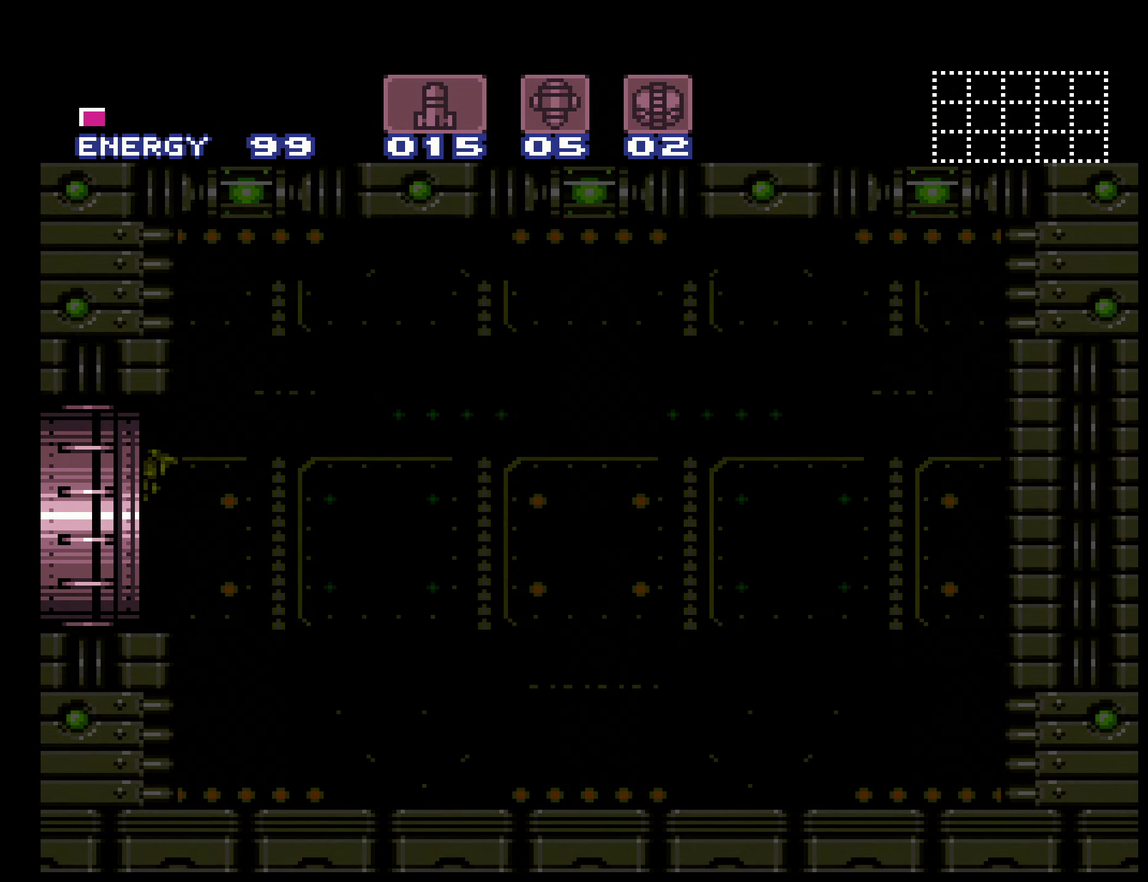
{"buttons": ["B"], "events": []}
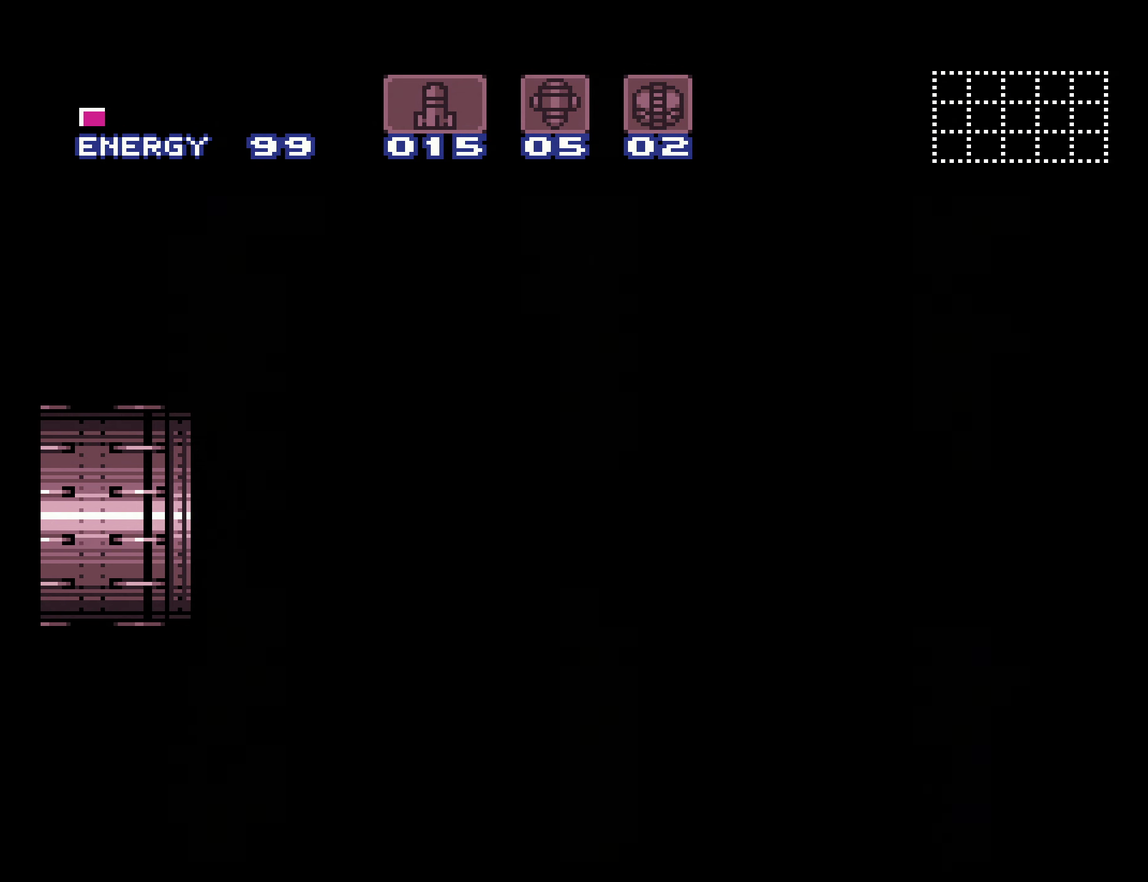
{"buttons": [], "events": [[66, "B", "up"], [166, "B", "down"], [250, "B", "up"], [383, "B", "down"], [433, "B", "up"]]}
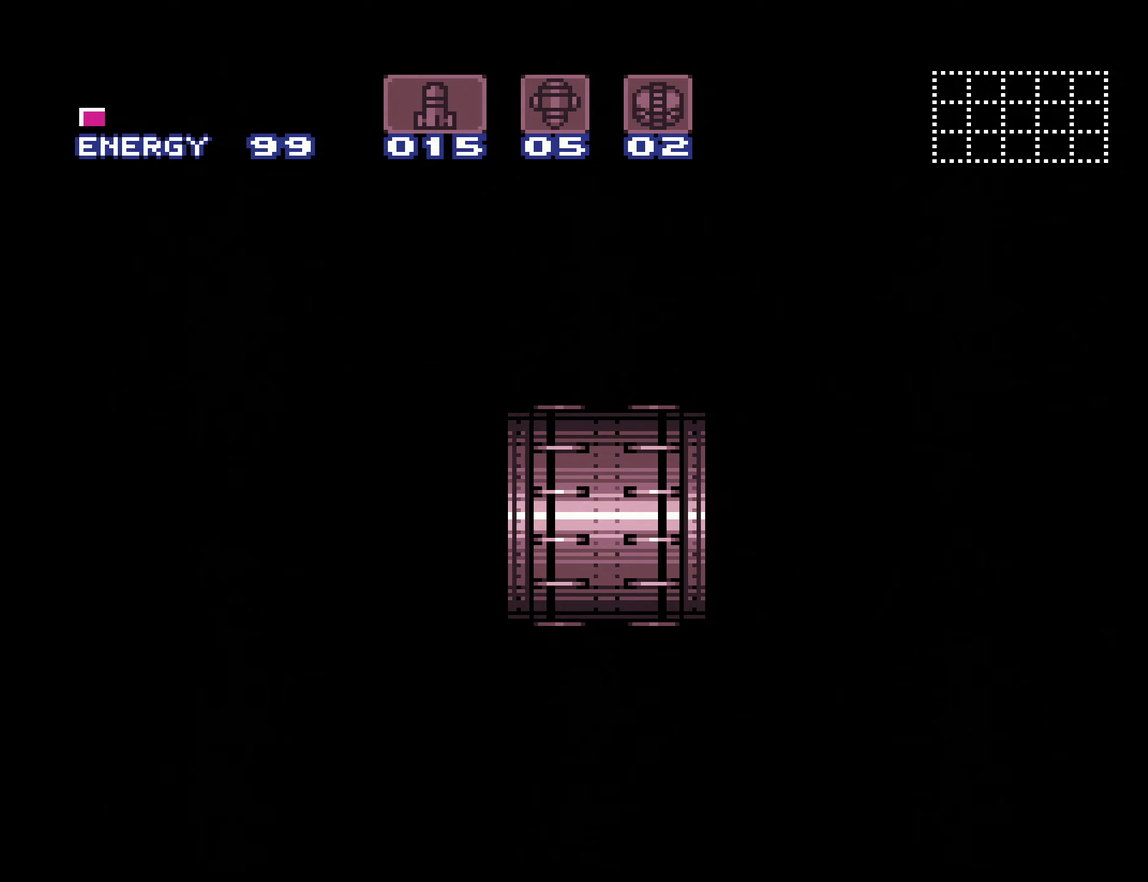
{"buttons": ["B", "R1"], "events": [[17, "B", "down"], [100, "B", "up"], [150, "B", "down"], [500, "R1", "down"]]}
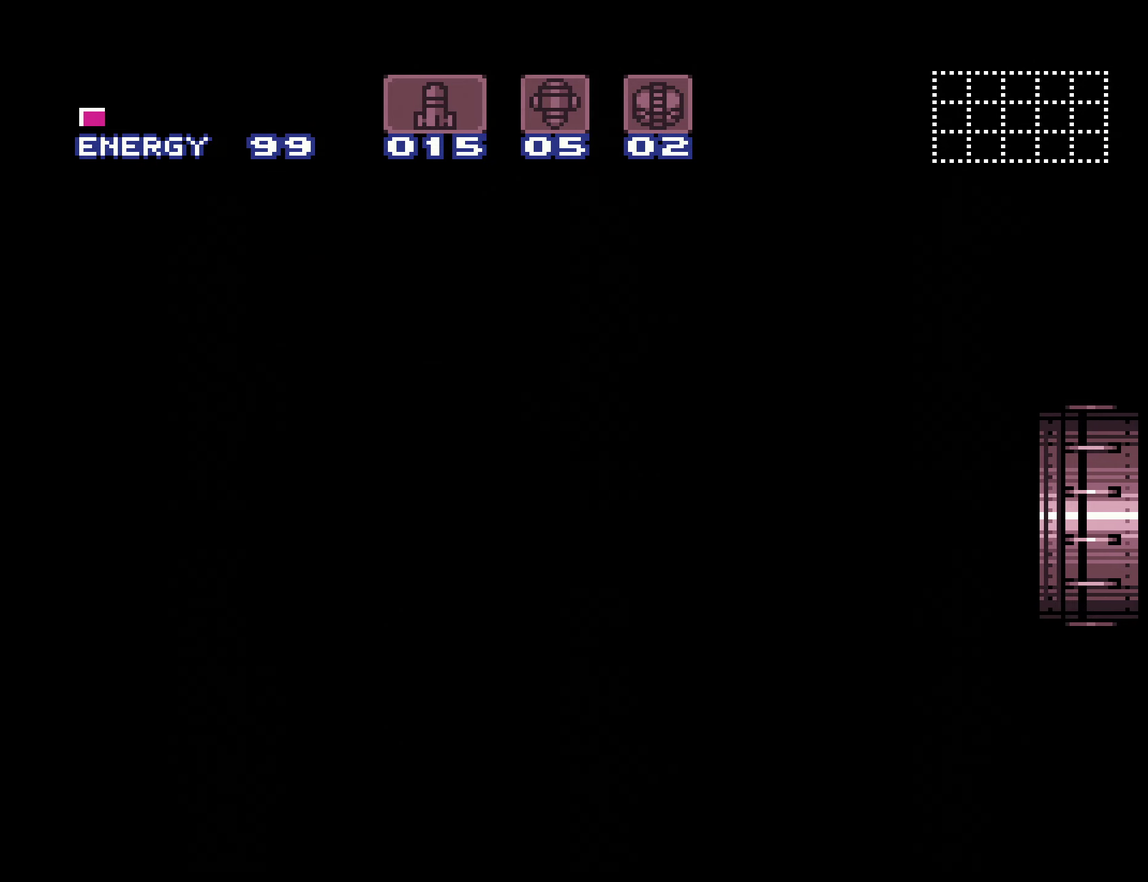
{"buttons": ["B", "DPAD_LEFT"], "events": [[33, "R1", "up"], [133, "R1", "down"], [183, "X", "down"], [217, "R1", "up"], [267, "X", "up"], [317, "R1", "down"], [383, "X", "down"], [417, "R1", "up"], [467, "DPAD_LEFT", "down"], [467, "X", "up"]]}
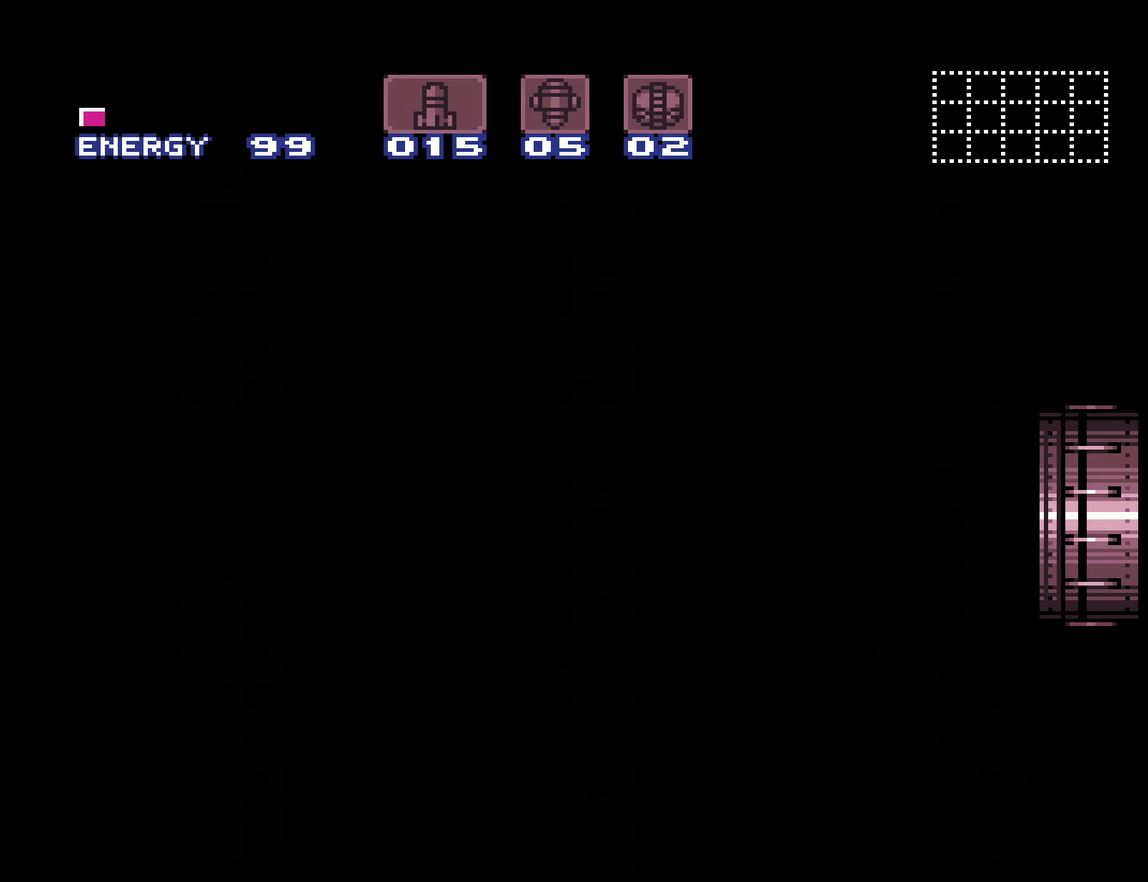
{"buttons": ["B", "DPAD_LEFT"], "events": [[50, "R1", "down"], [83, "L1", "down"], [117, "X", "down"], [150, "L1", "up"], [183, "R1", "up"], [233, "L1", "down"], [233, "X", "up"], [317, "L1", "up"]]}
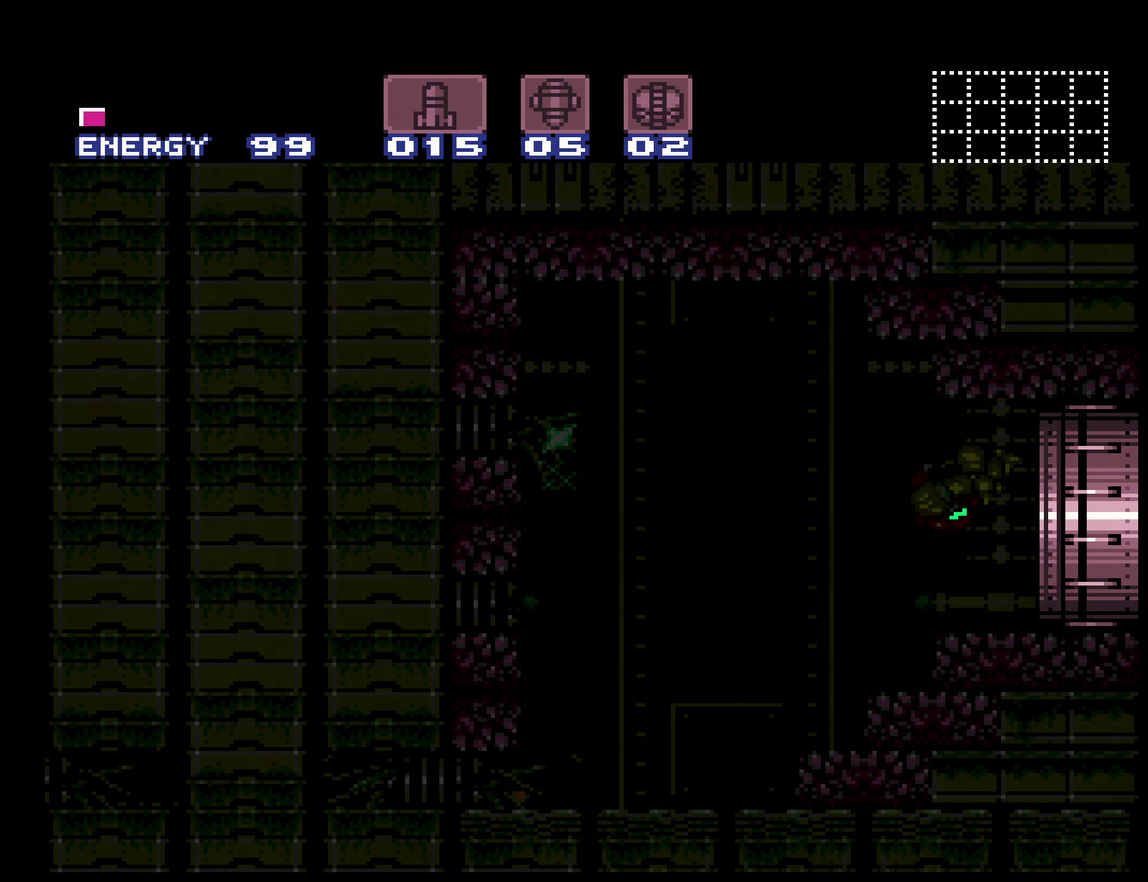
{"buttons": ["B", "DPAD_LEFT"], "events": []}
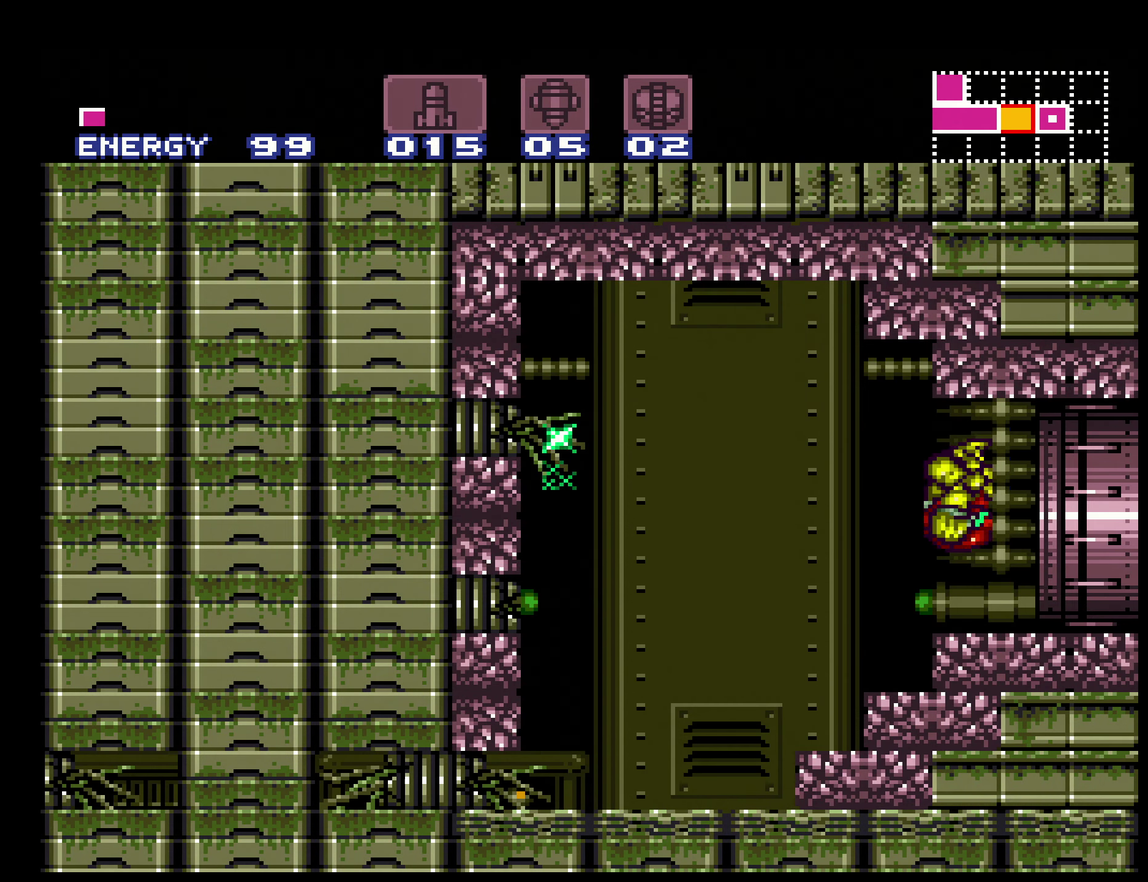
{"buttons": ["B", "DPAD_LEFT"], "events": [[100, "A", "down"], [167, "DPAD_DOWN", "down"], [200, "DPAD_LEFT", "up"], [317, "DPAD_DOWN", "up"], [367, "DPAD_DOWN", "down"], [383, "DPAD_RIGHT", "down"], [433, "A", "up"], [433, "DPAD_DOWN", "up"], [433, "DPAD_LEFT", "down"], [433, "DPAD_RIGHT", "up"]]}
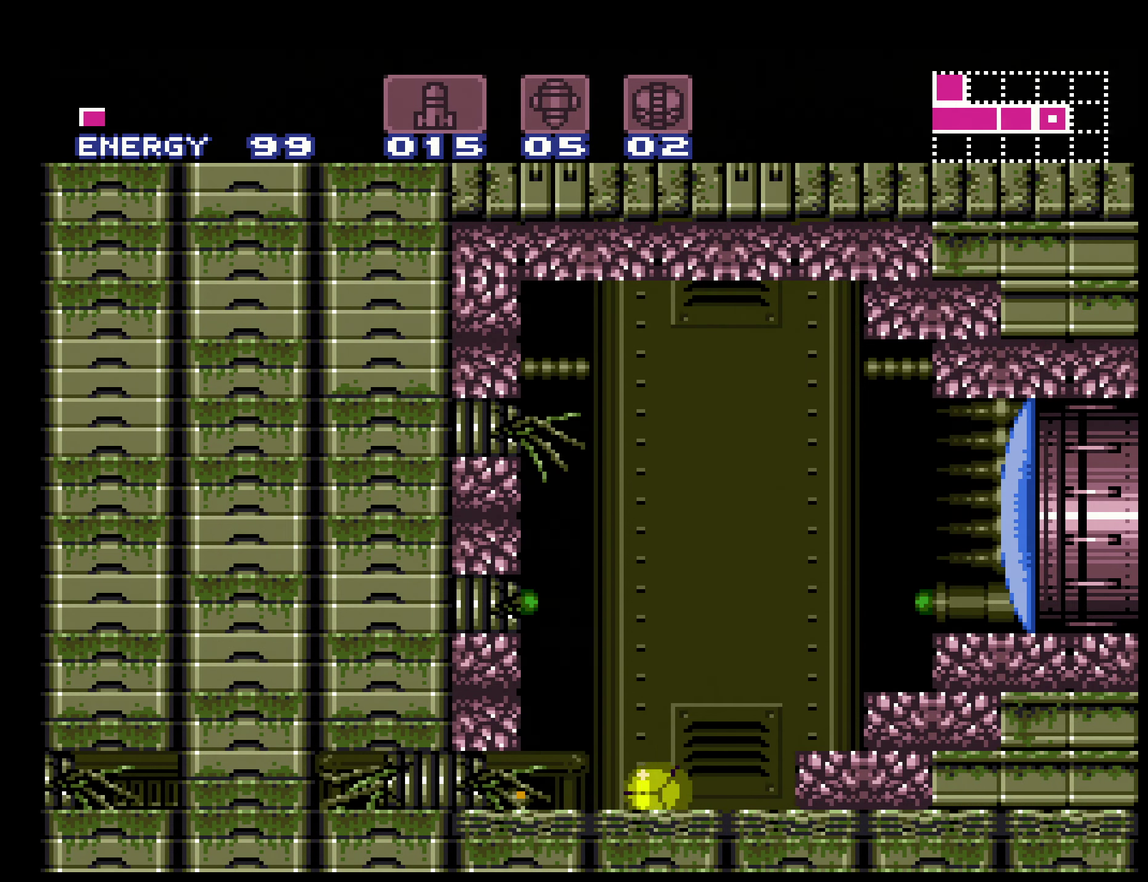
{"buttons": ["B", "DPAD_LEFT"], "events": [[350, "X", "down"], [433, "X", "up"]]}
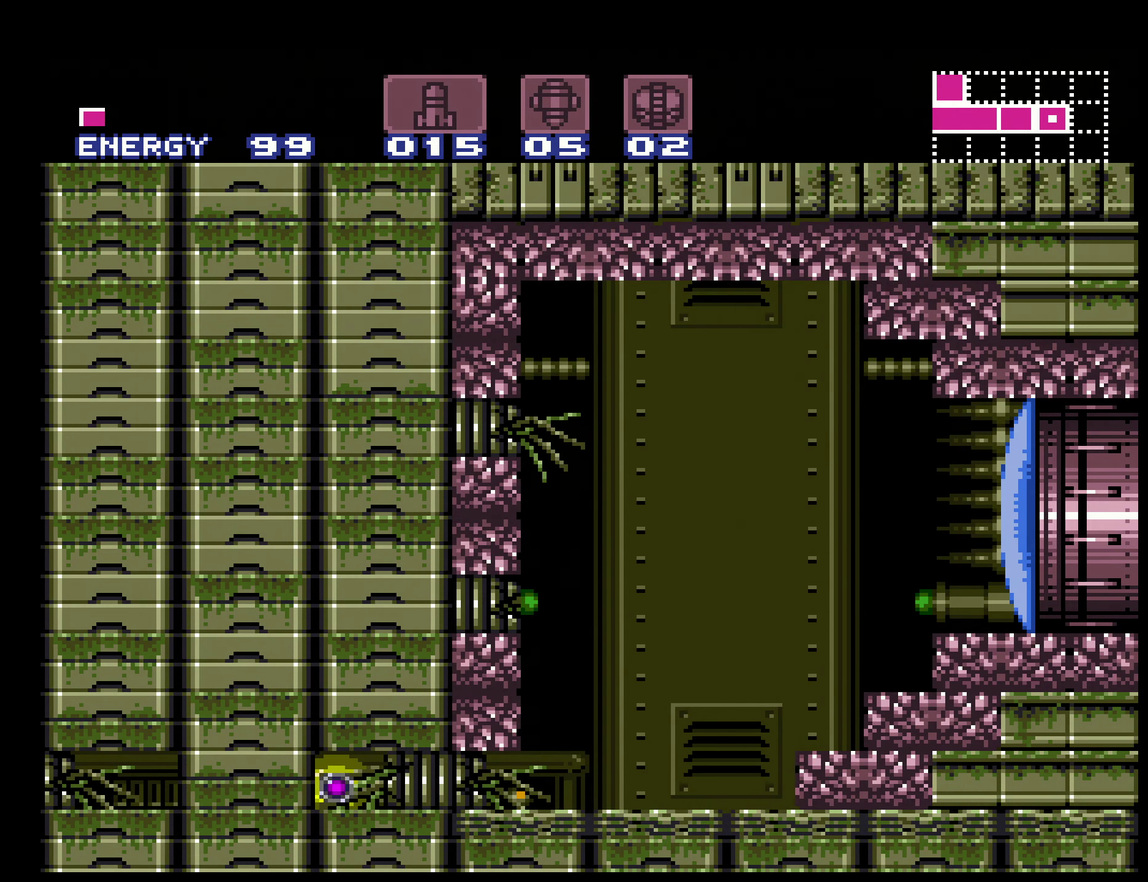
{"buttons": ["B", "DPAD_LEFT"], "events": [[50, "DPAD_LEFT", "up"], [50, "Y", "down"], [133, "Y", "up"], [317, "Y", "down"], [417, "DPAD_LEFT", "down"], [417, "Y", "up"]]}
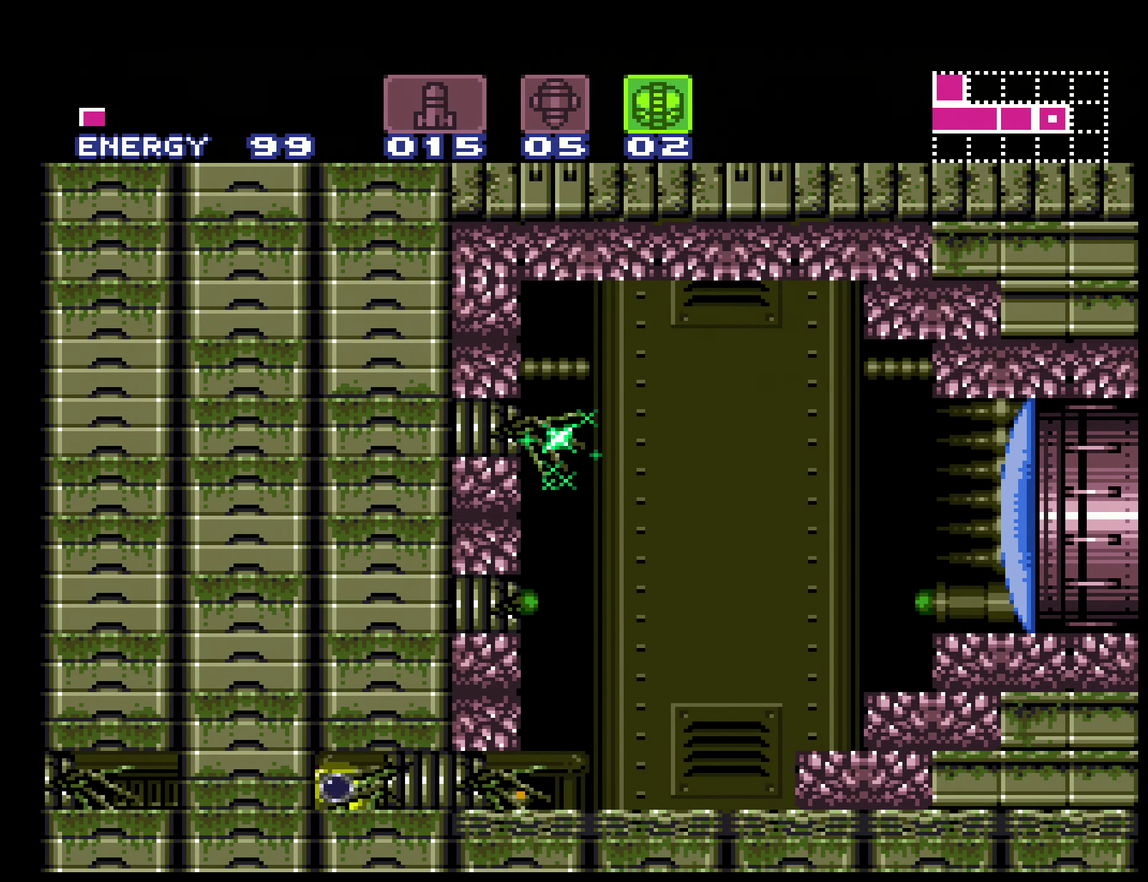
{"buttons": ["B", "DPAD_LEFT"], "events": [[67, "L1", "down"], [167, "L1", "up"], [250, "L1", "down"], [433, "L1", "up"]]}
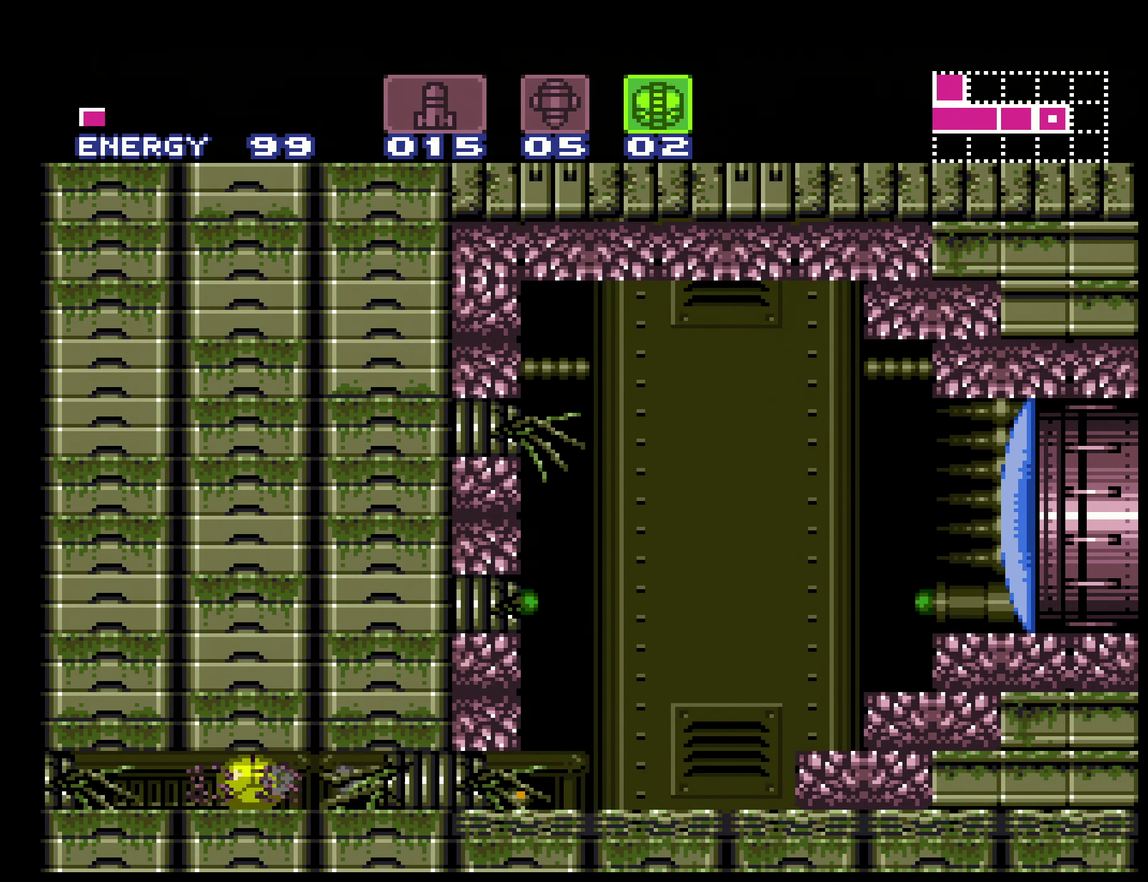
{"buttons": ["A", "B", "DPAD_LEFT"], "events": [[484, "A", "down"]]}
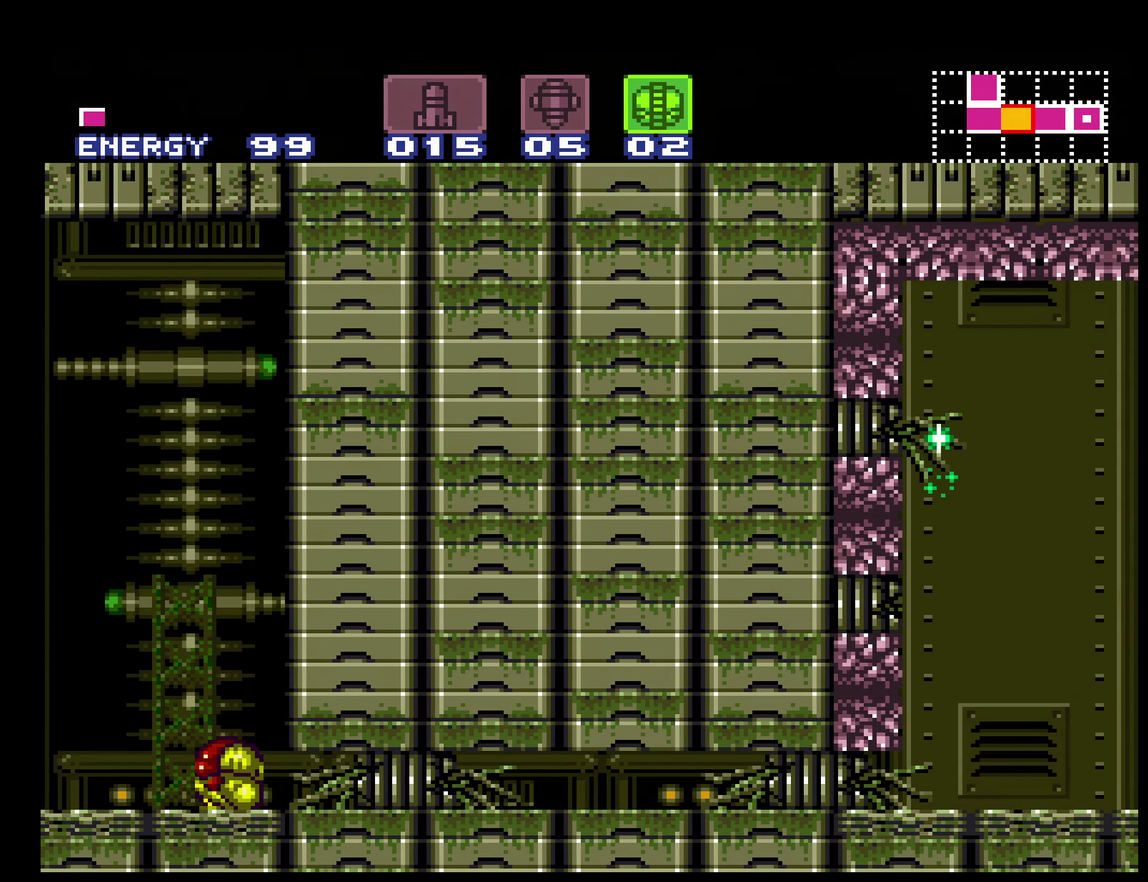
{"buttons": ["A", "B", "DPAD_LEFT"], "events": [[117, "A", "up"], [334, "A", "down"]]}